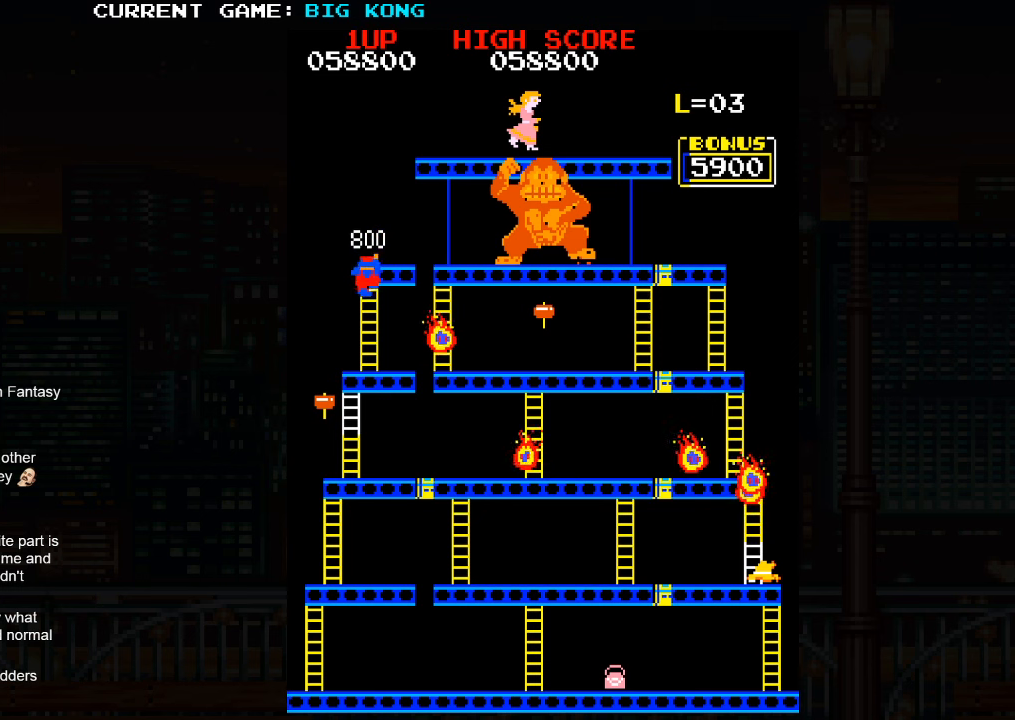
Gameplay with a controller (arcade stick); each line is a JSON object with the inputs held at the frame after it. "events" lists button and stick changes between this image and that frame as [ms after this image, input, new state], when the widget could be followed in between. Not read: L3 R3.
{"buttons": [], "left_stick": "down", "events": []}
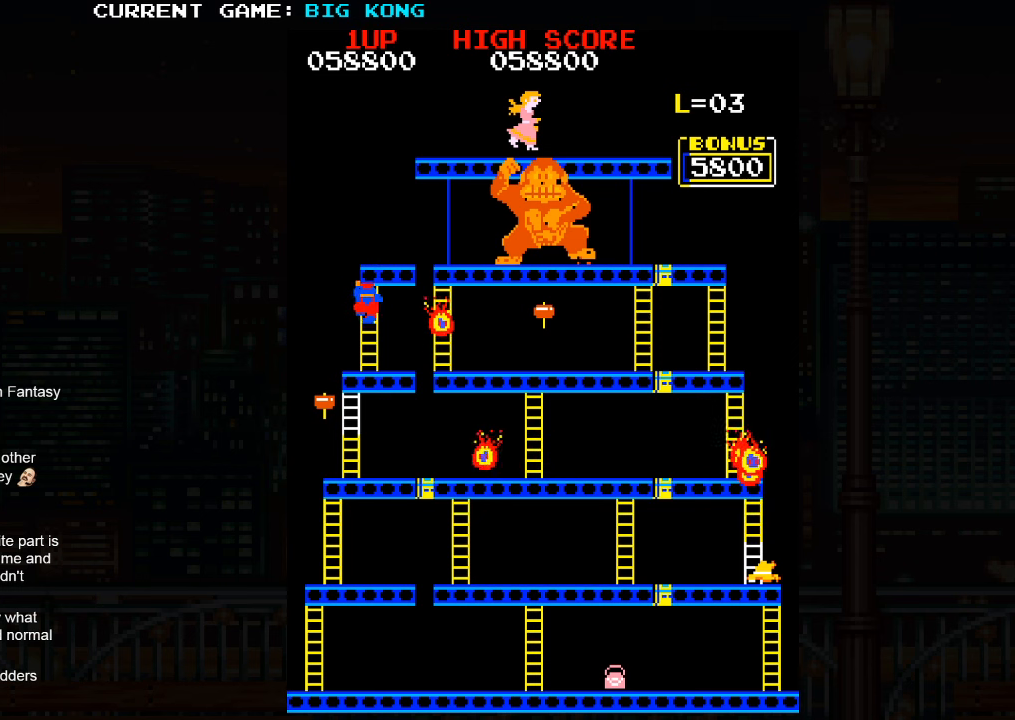
{"buttons": [], "left_stick": "down", "events": []}
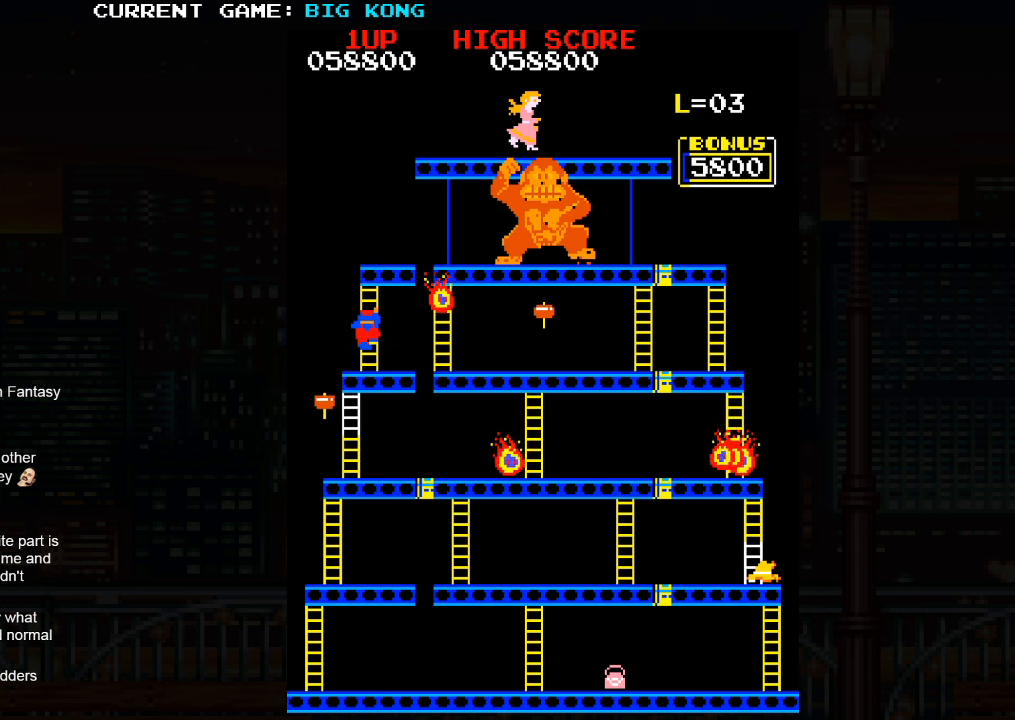
{"buttons": [], "left_stick": "down", "events": [[300, "left_stick", "left"], [466, "left_stick", "down"]]}
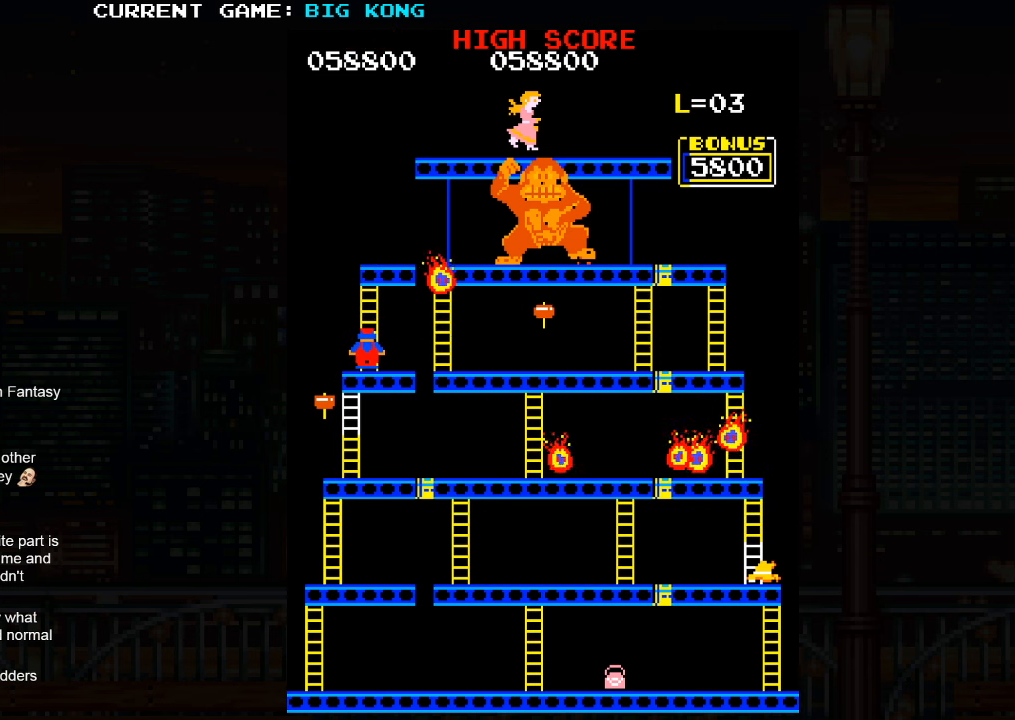
{"buttons": [], "left_stick": "down", "events": [[233, "left_stick", "left"], [366, "left_stick", "down"]]}
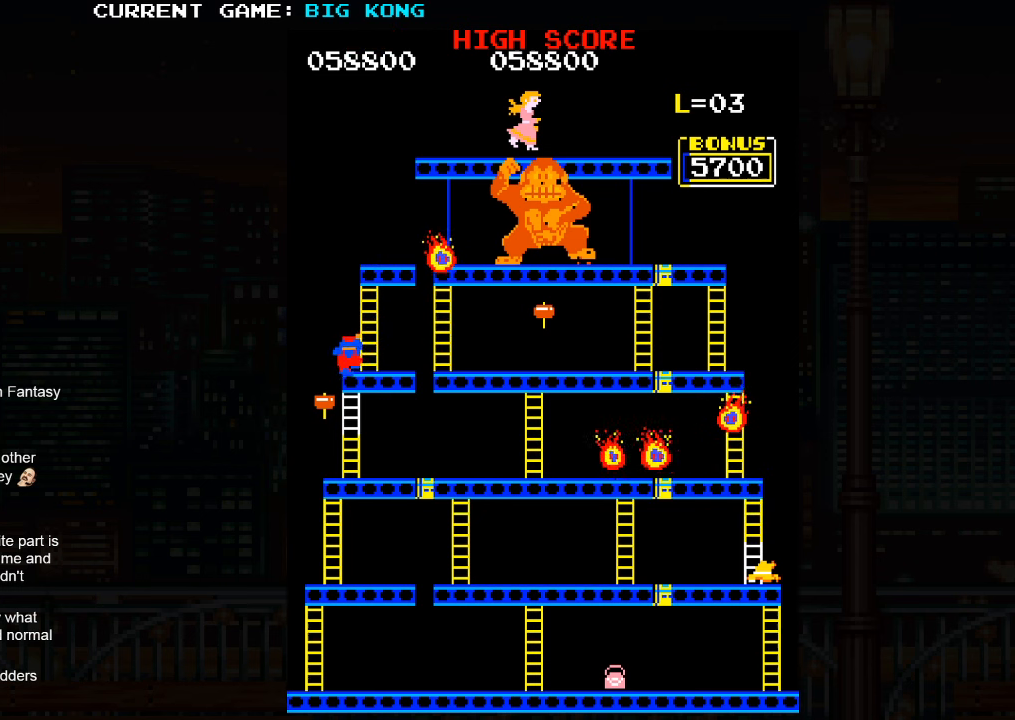
{"buttons": [], "left_stick": "down", "events": []}
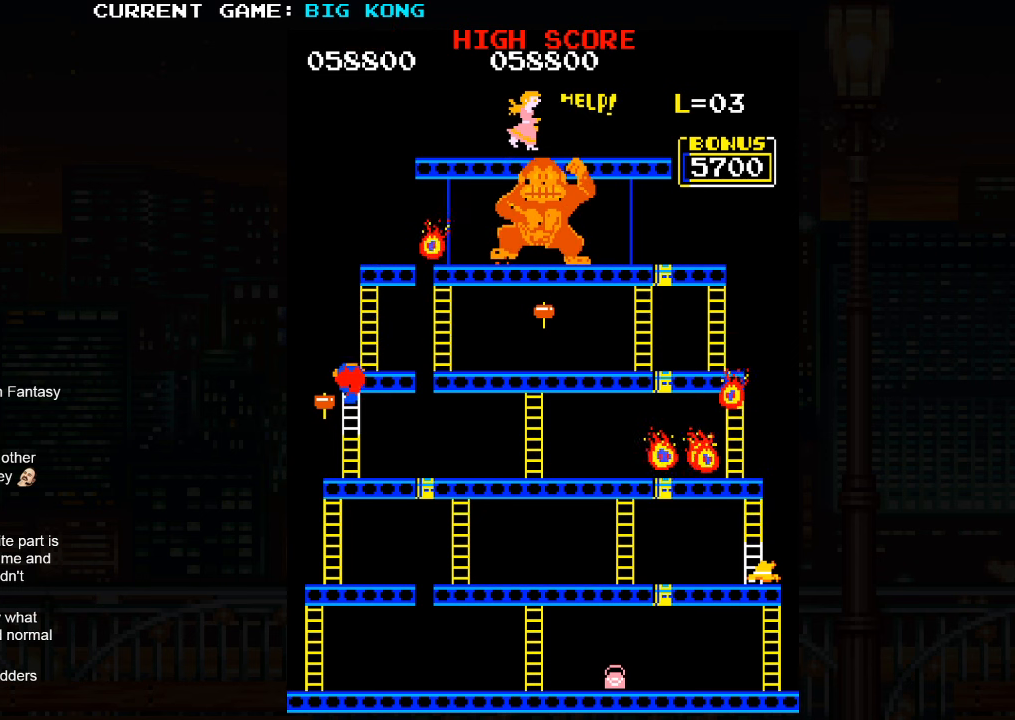
{"buttons": [], "left_stick": "down", "events": []}
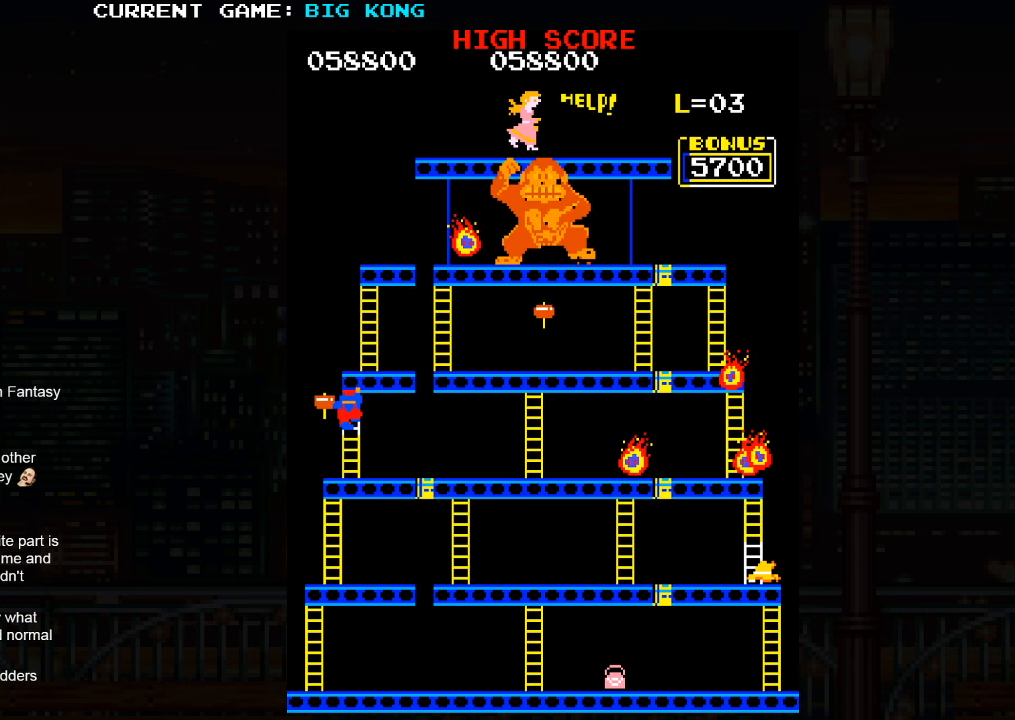
{"buttons": [], "left_stick": "down", "events": []}
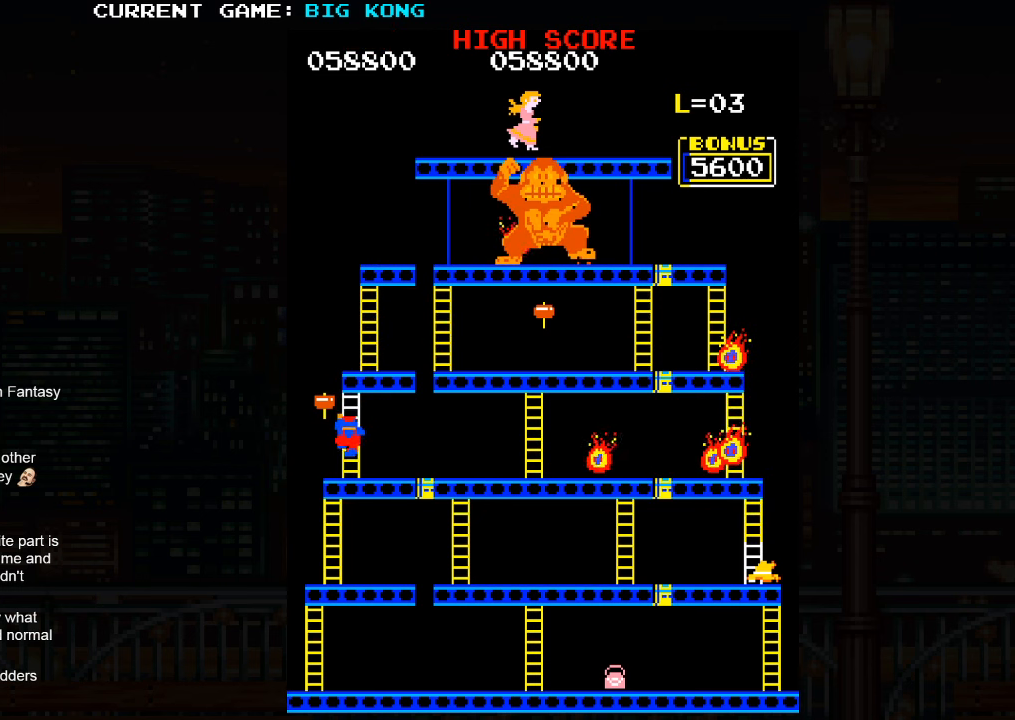
{"buttons": ["SQUARE"], "left_stick": "left", "events": [[333, "left_stick", "left"], [450, "SQUARE", "down"]]}
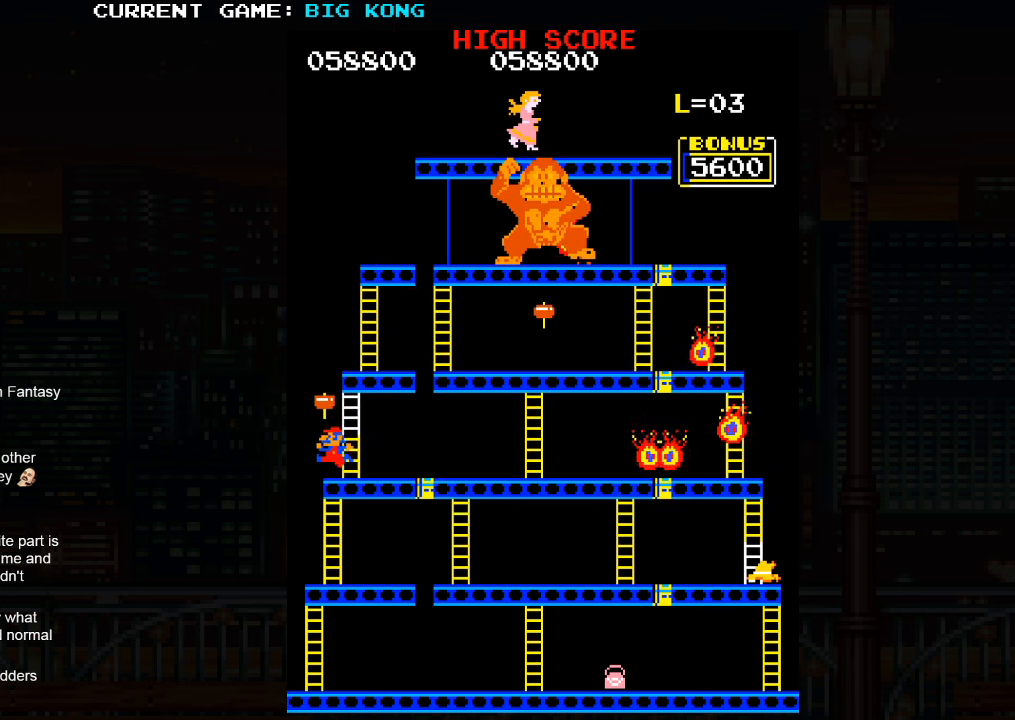
{"buttons": [], "left_stick": "right", "events": [[100, "SQUARE", "up"], [150, "left_stick", "center"], [417, "left_stick", "right"]]}
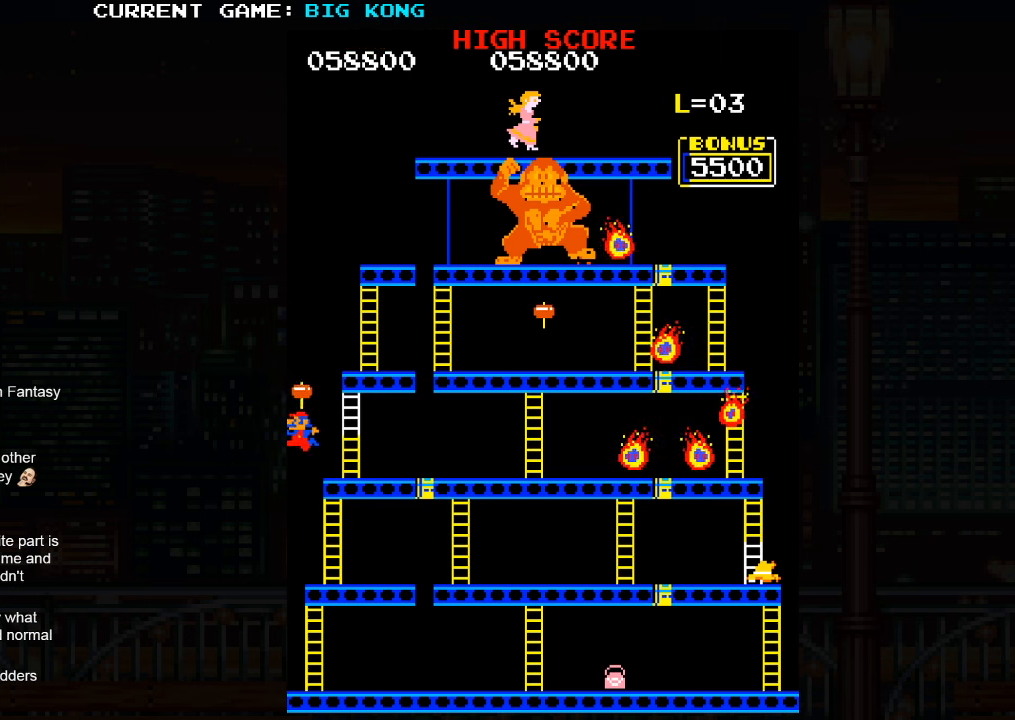
{"buttons": [], "left_stick": "right", "events": []}
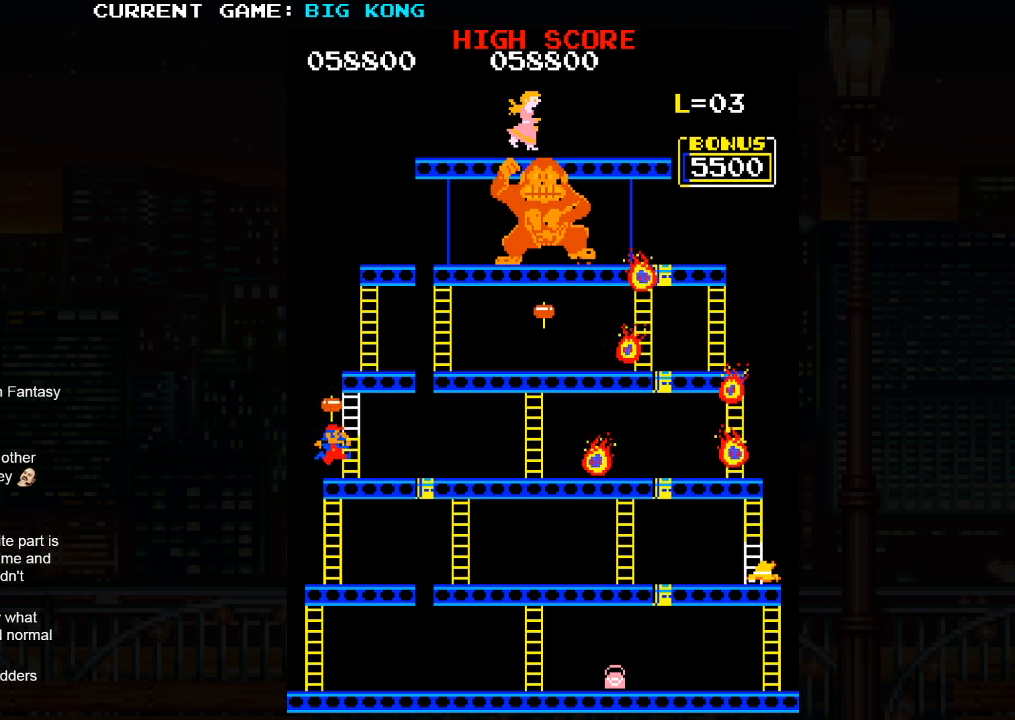
{"buttons": [], "left_stick": "right", "events": []}
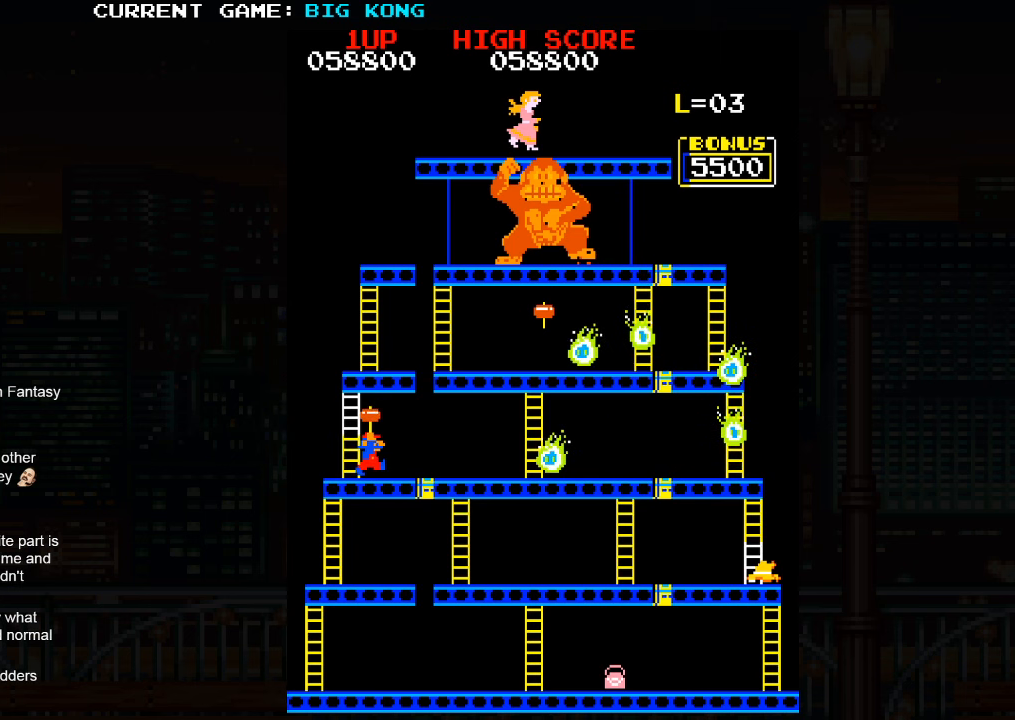
{"buttons": [], "left_stick": "right", "events": []}
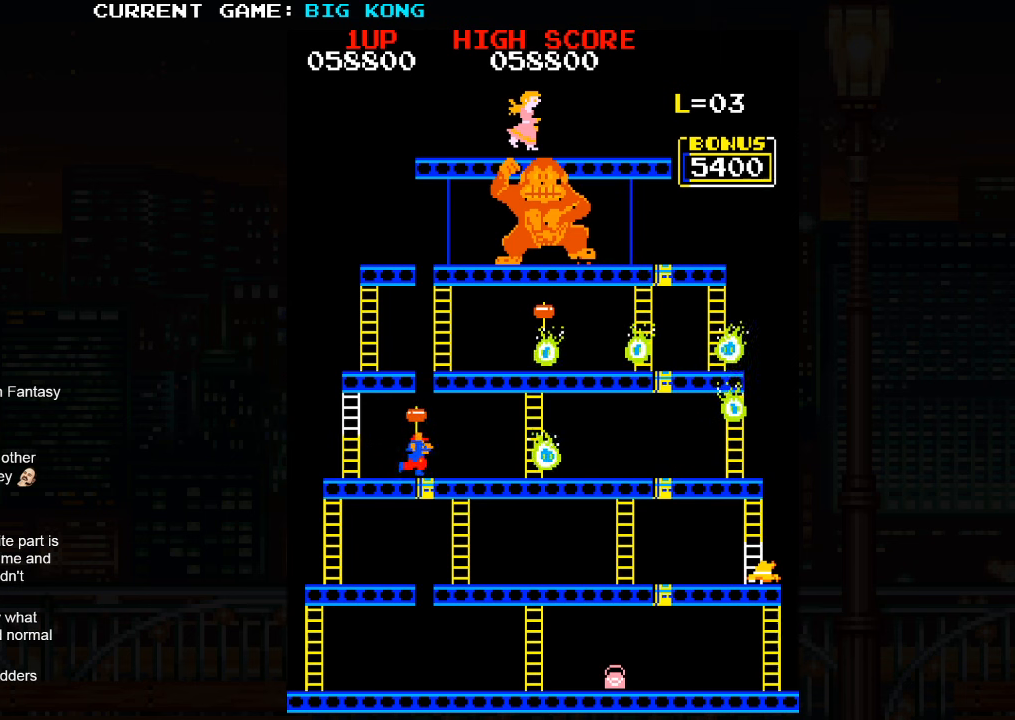
{"buttons": [], "left_stick": "right", "events": []}
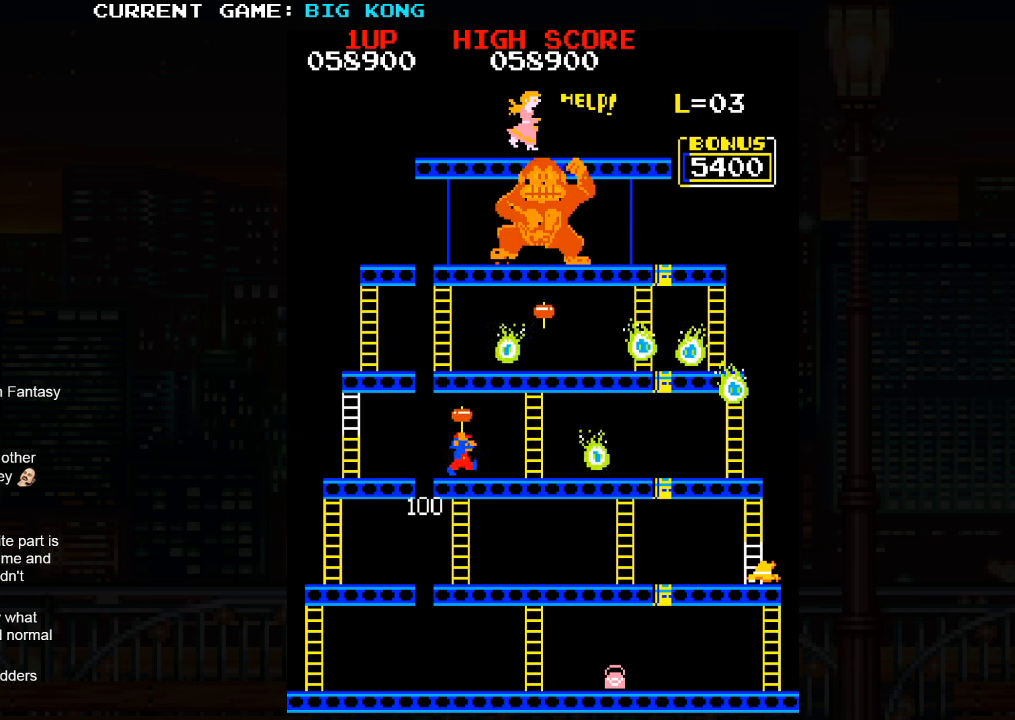
{"buttons": [], "left_stick": "right", "events": []}
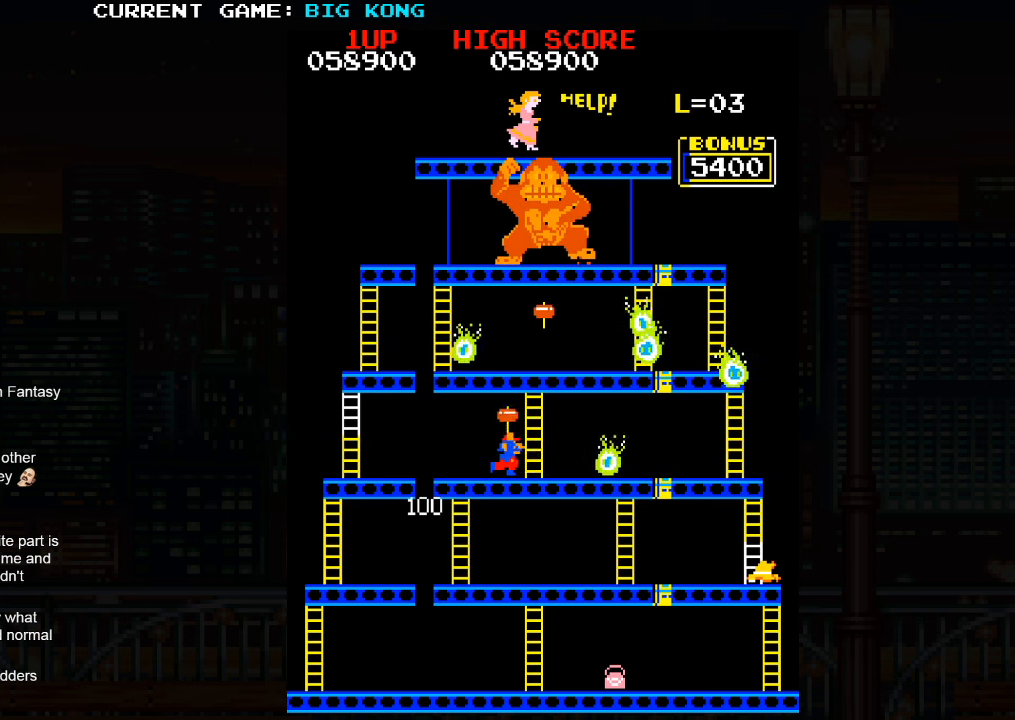
{"buttons": [], "left_stick": "right", "events": []}
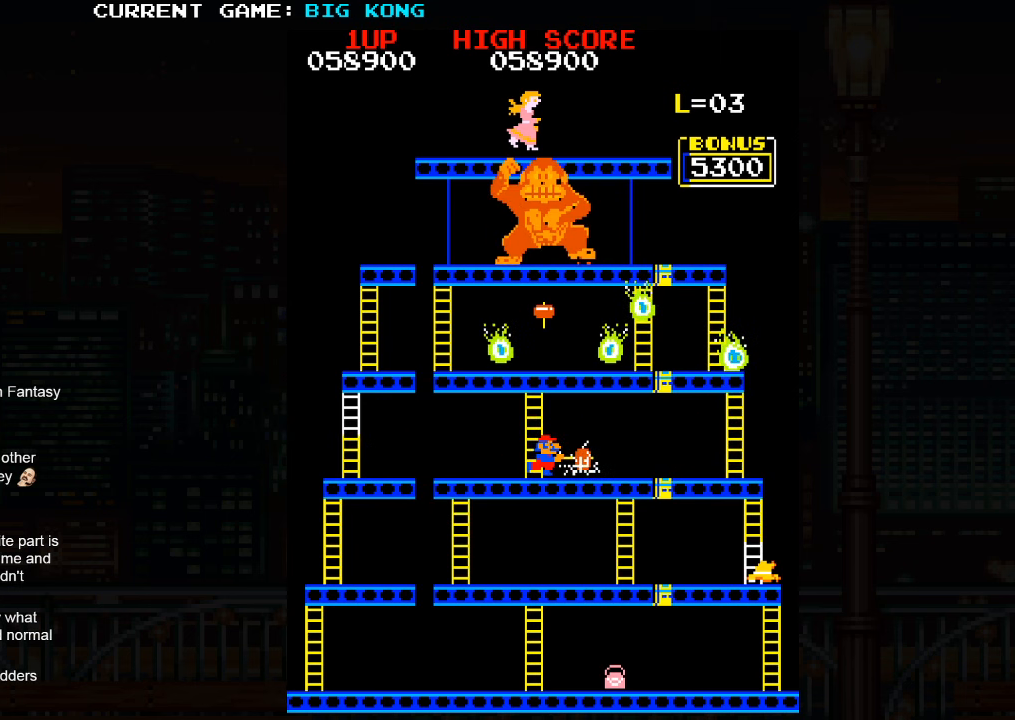
{"buttons": [], "left_stick": "right", "events": []}
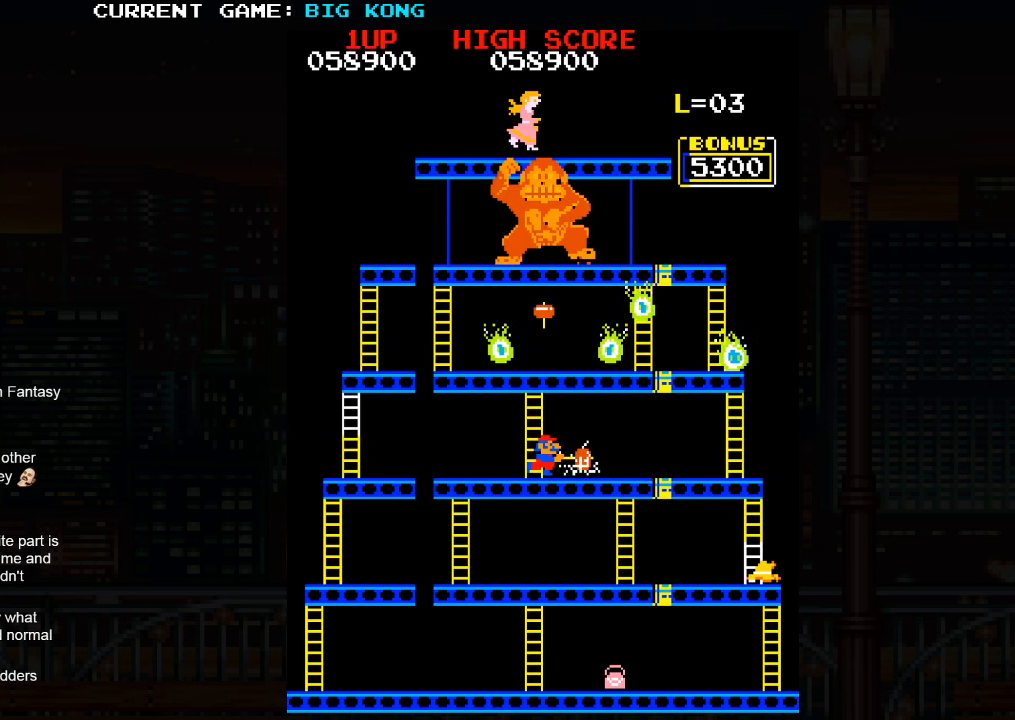
{"buttons": [], "left_stick": "right", "events": []}
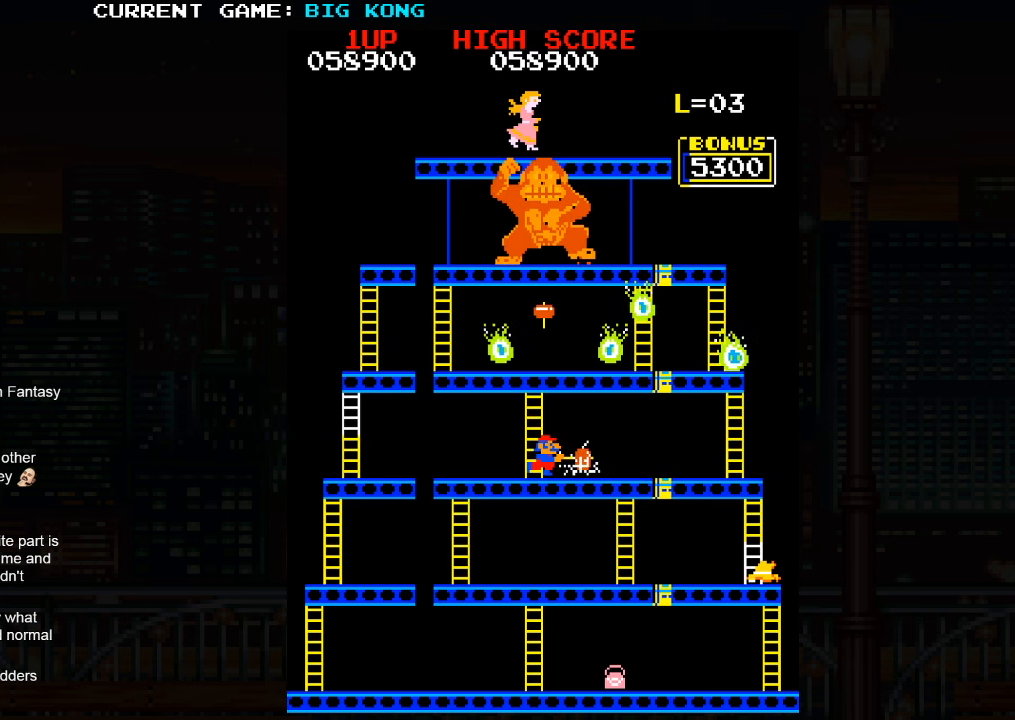
{"buttons": [], "left_stick": "right", "events": []}
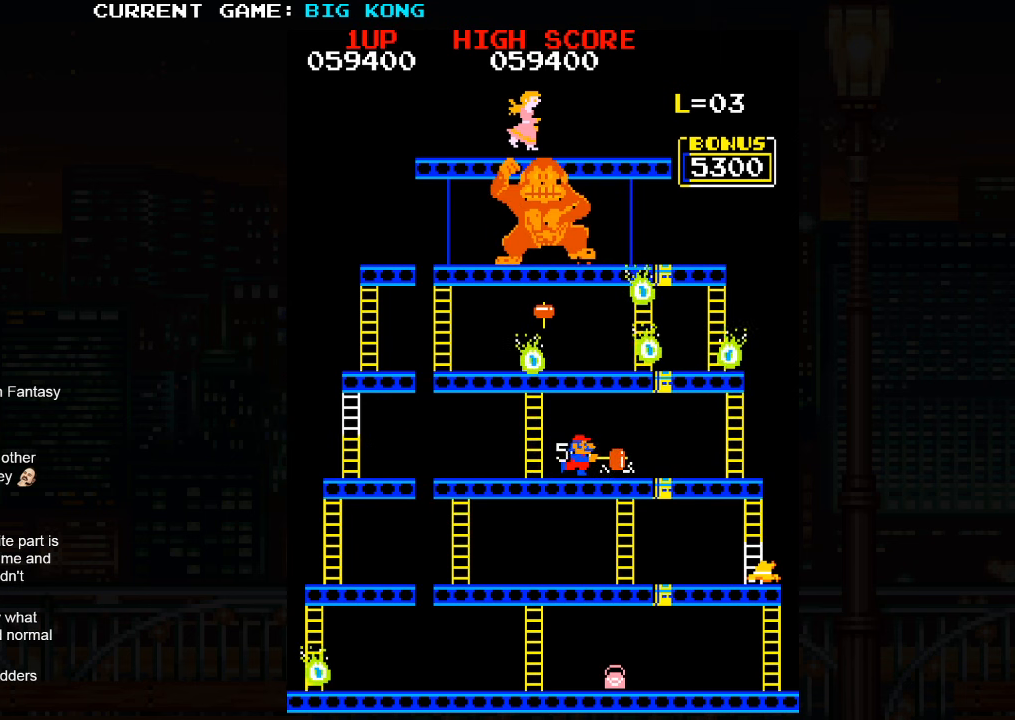
{"buttons": [], "left_stick": "left", "events": [[267, "left_stick", "left"]]}
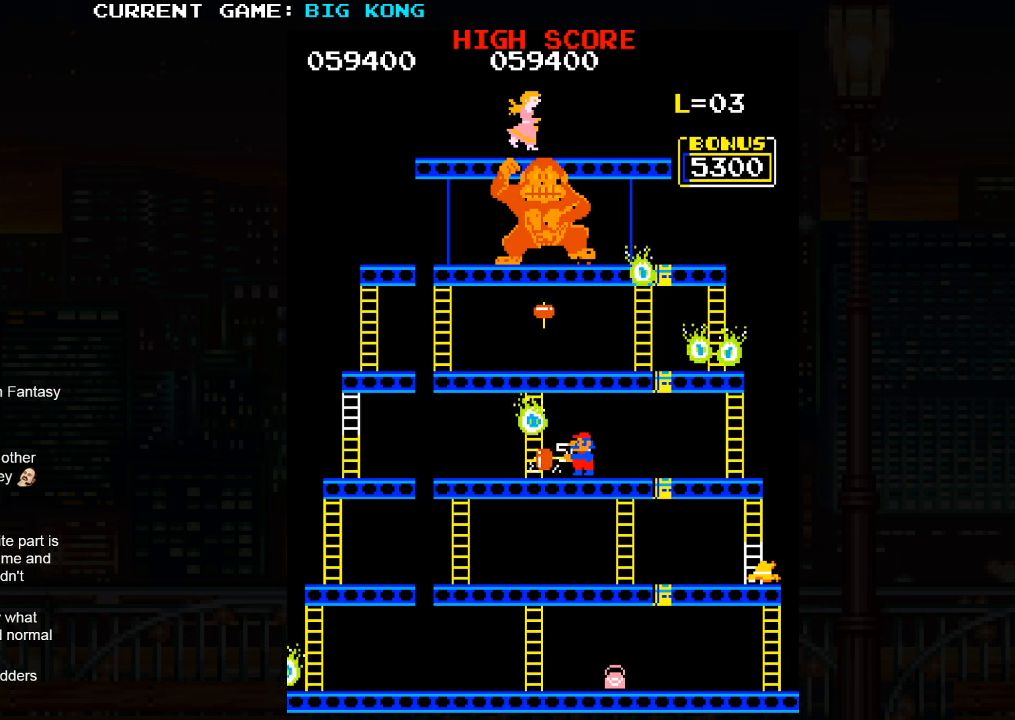
{"buttons": [], "left_stick": "center", "events": [[67, "left_stick", "center"]]}
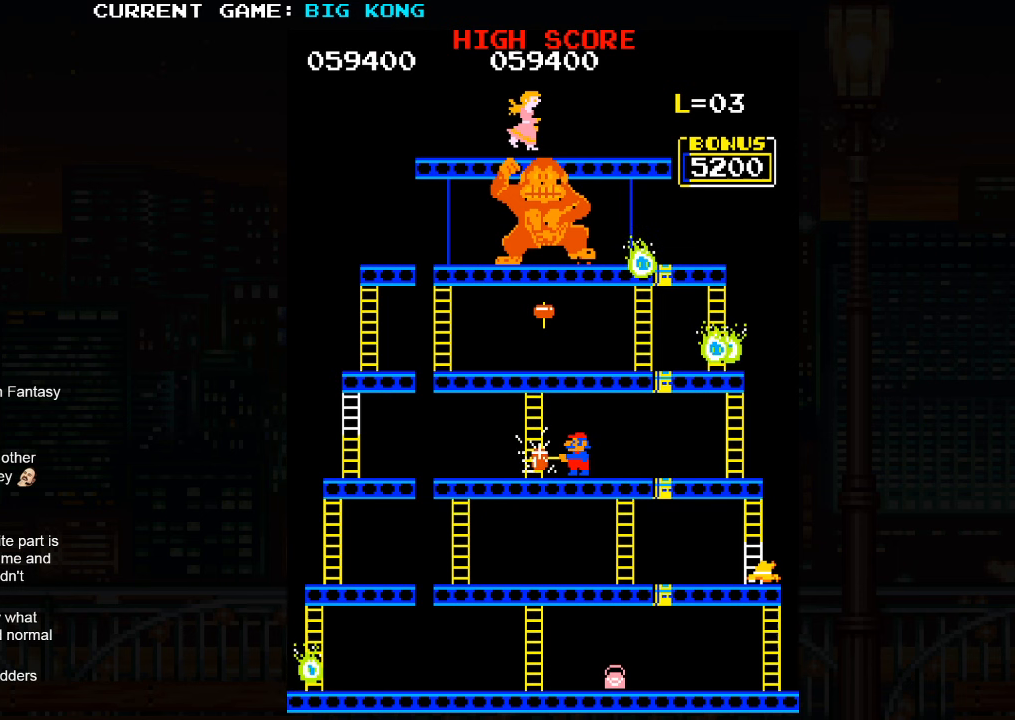
{"buttons": [], "left_stick": "right", "events": [[500, "left_stick", "right"]]}
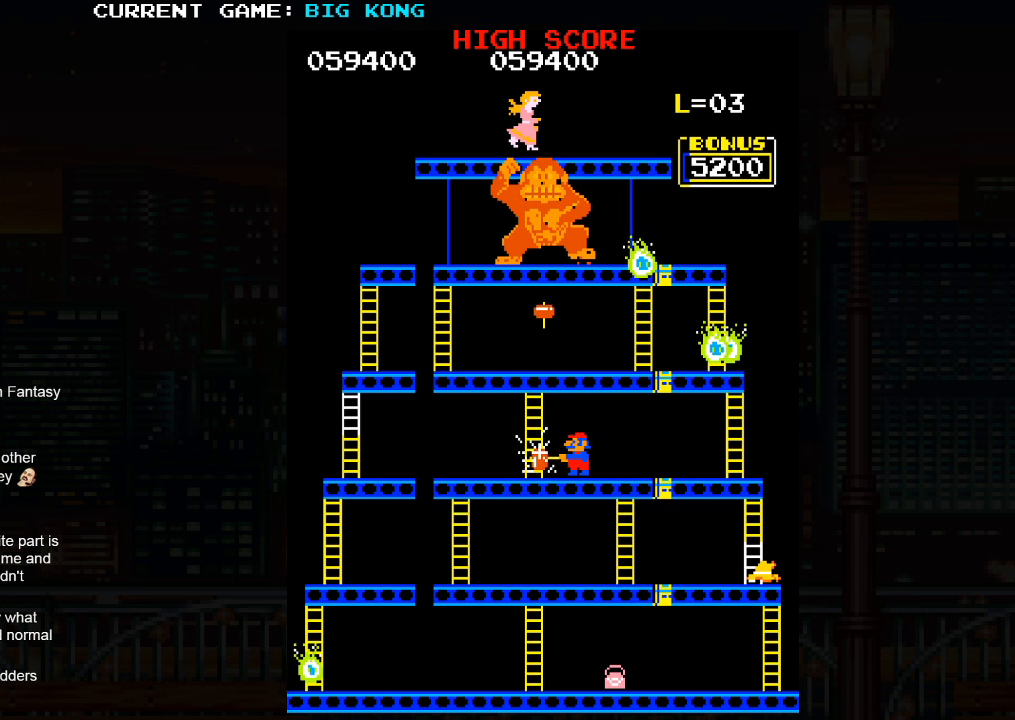
{"buttons": [], "left_stick": "right", "events": []}
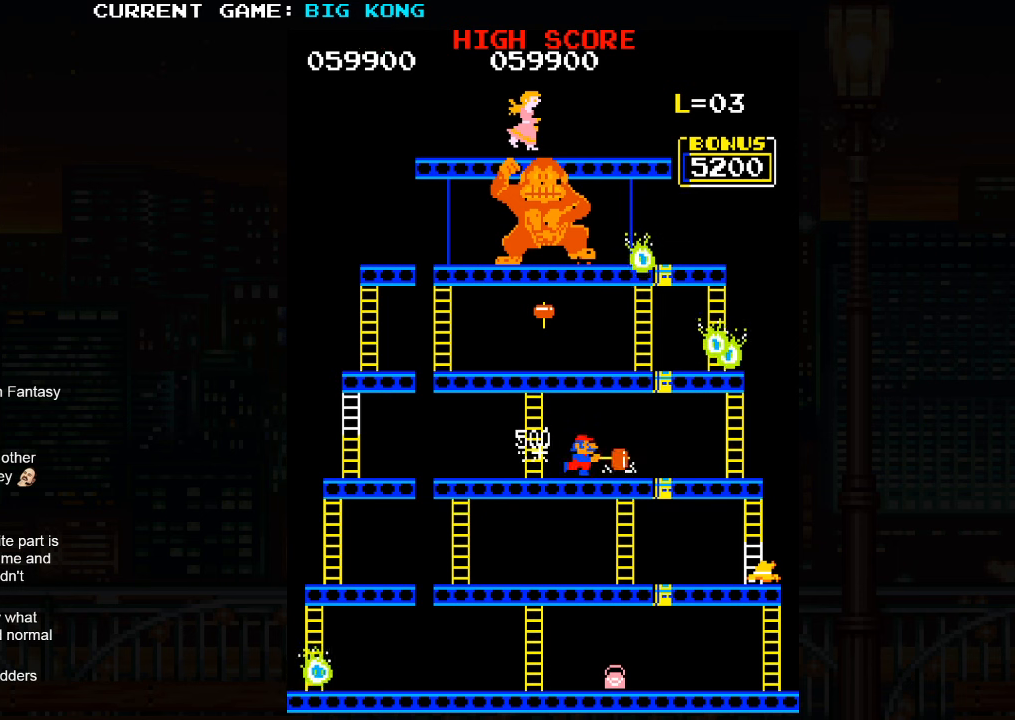
{"buttons": [], "left_stick": "right", "events": []}
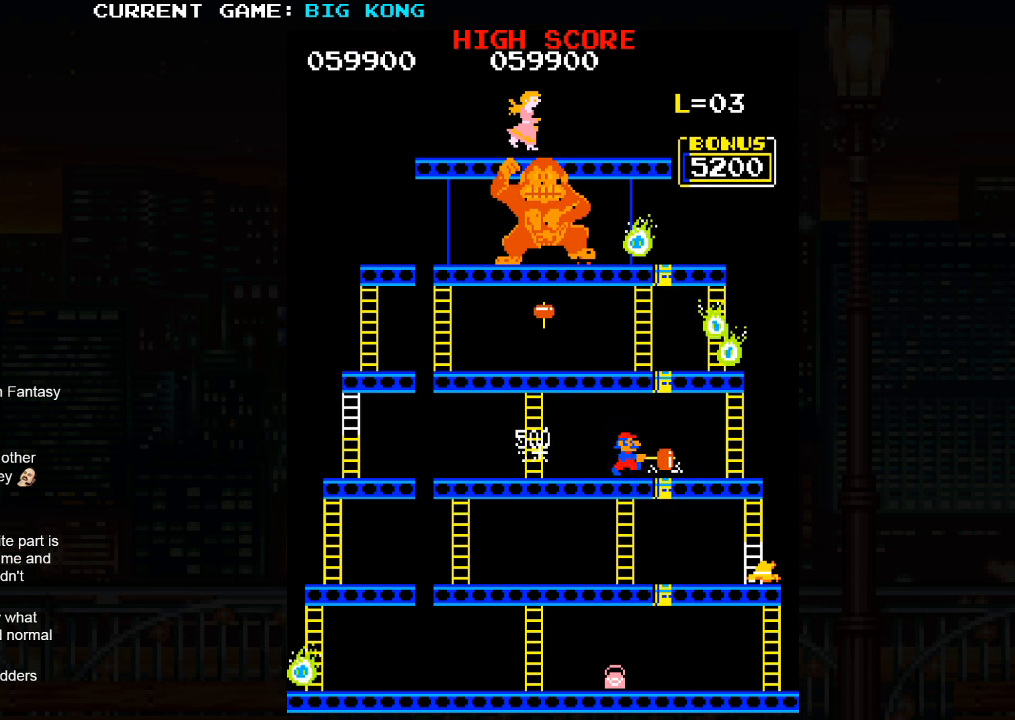
{"buttons": [], "left_stick": "right", "events": []}
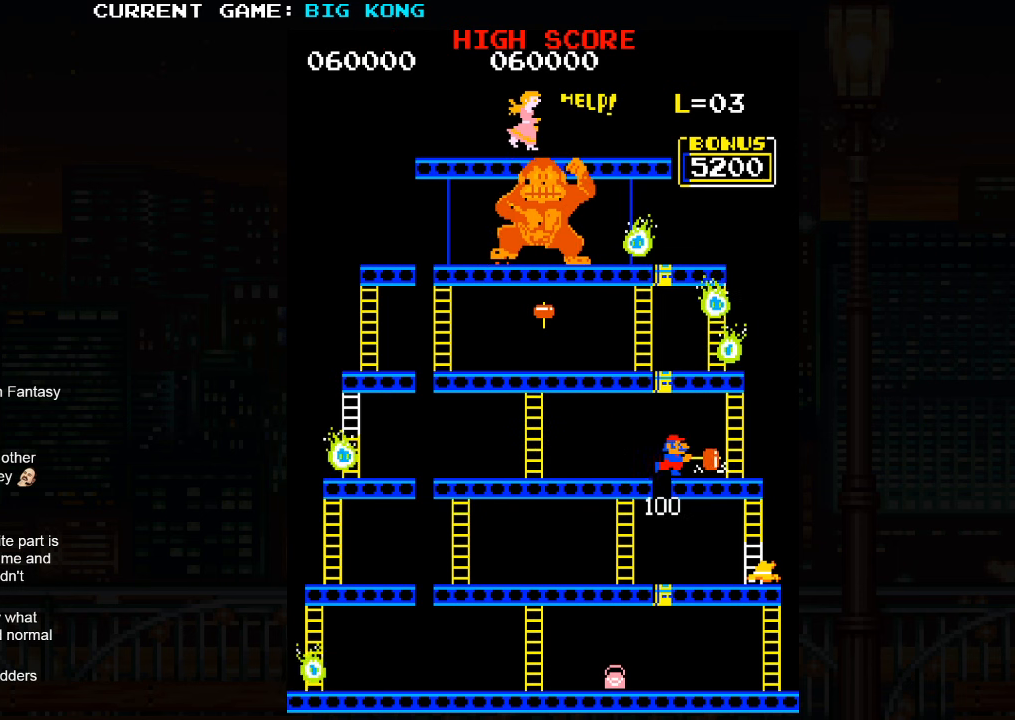
{"buttons": [], "left_stick": "center", "events": [[84, "left_stick", "center"]]}
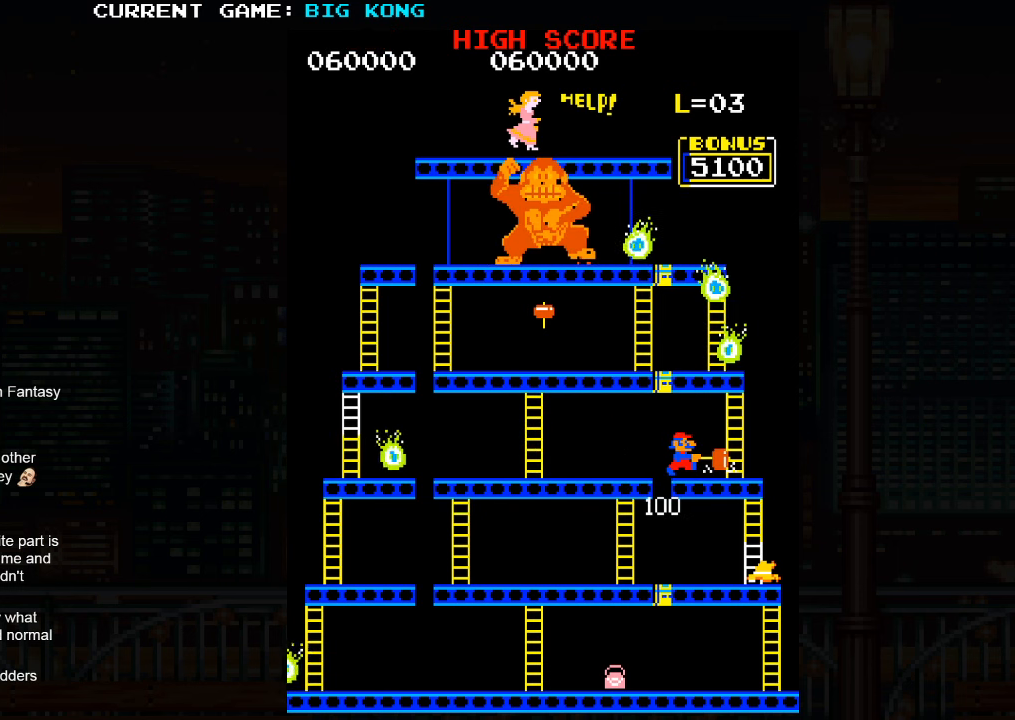
{"buttons": [], "left_stick": "center", "events": []}
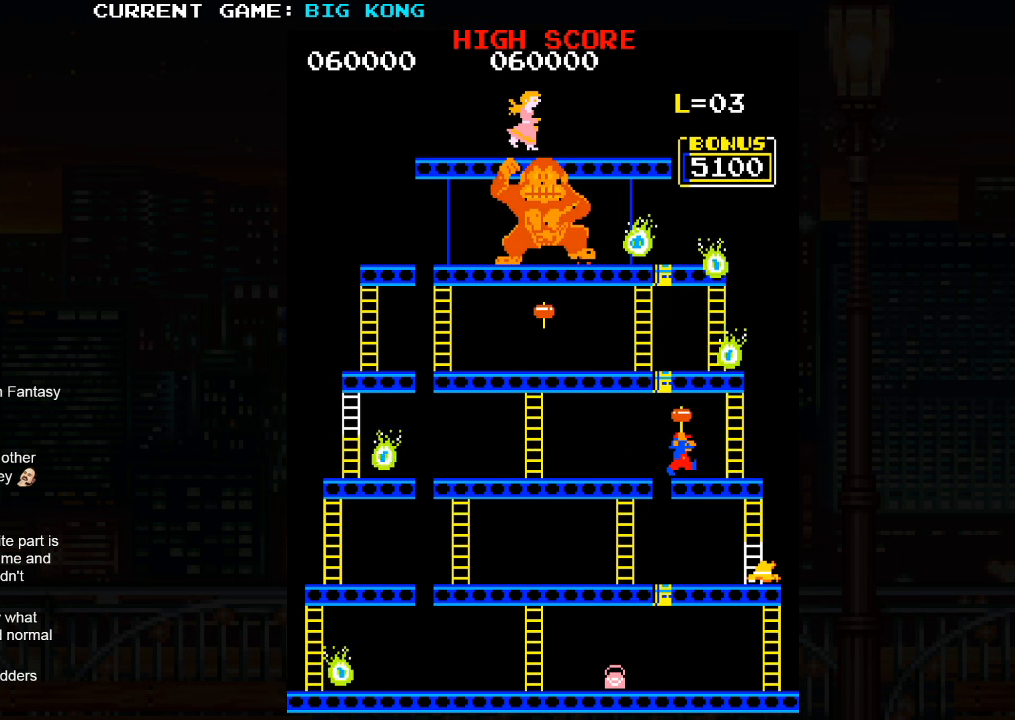
{"buttons": [], "left_stick": "center", "events": []}